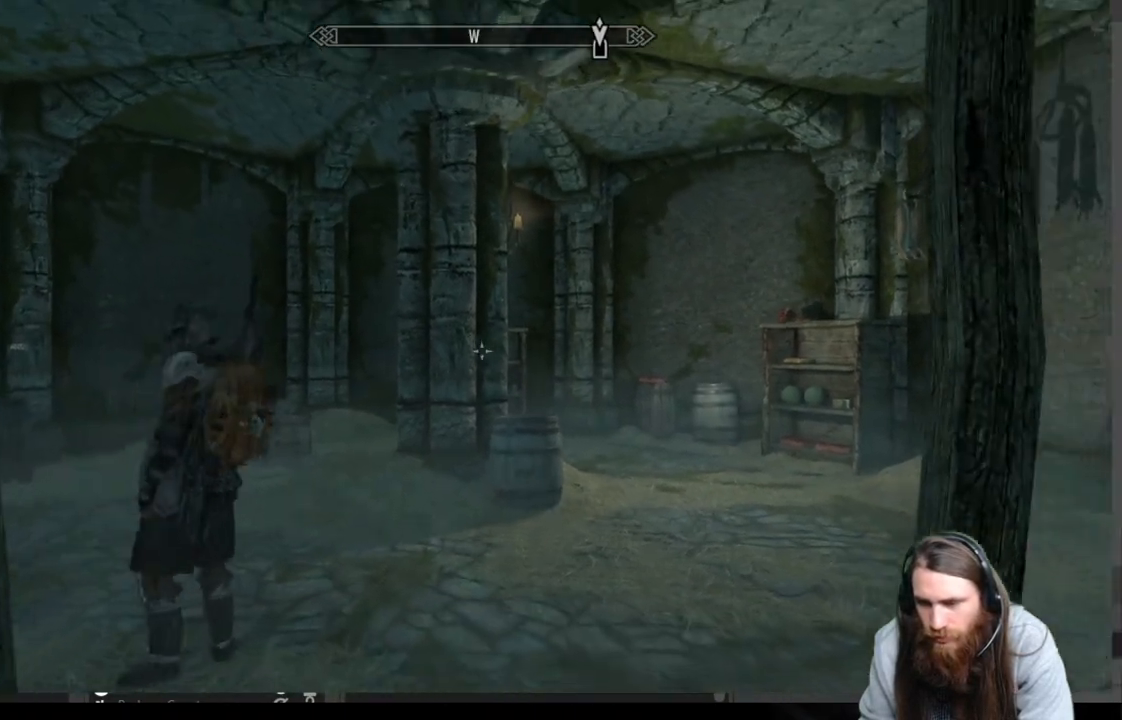
Gameplay with a controller (Xbox layout); each line is a JSON object with the inputs held at the frame after it. "events" lists button and stick changes between this image and that frame as [ms after this image, input, new state], when the widget could be followed in between.
{"buttons": [], "left_stick": "up", "right_stick": "center", "events": [[50, "left_stick", "down-left"], [100, "right_stick", "left"], [267, "left_stick", "left"], [367, "left_stick", "up-left"], [450, "right_stick", "center"], [483, "left_stick", "up"]]}
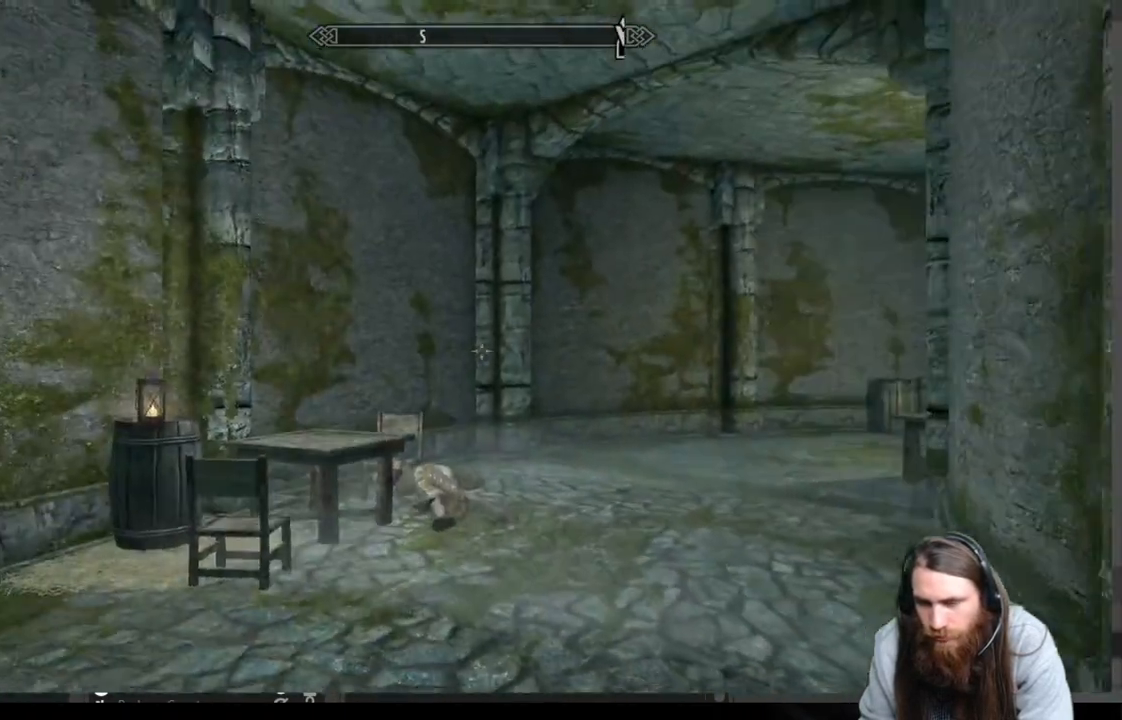
{"buttons": [], "left_stick": "up", "right_stick": "center", "events": [[417, "A", "down"], [483, "A", "up"]]}
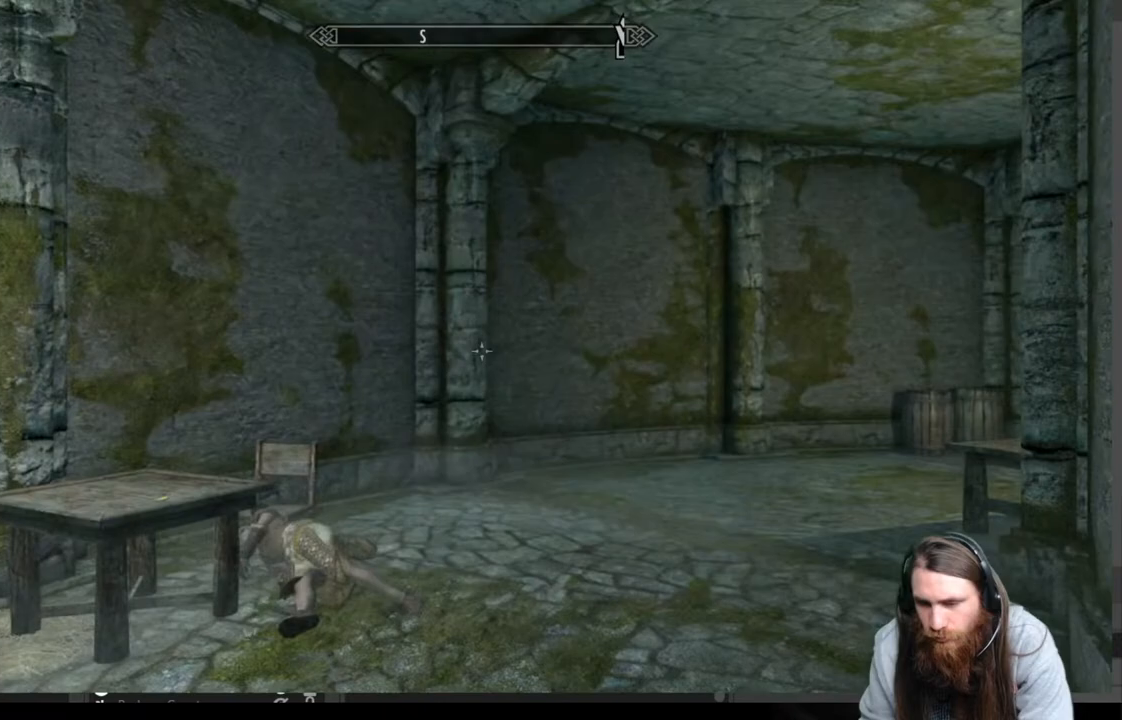
{"buttons": [], "left_stick": "up", "right_stick": "center", "events": [[300, "right_stick", "right"], [467, "right_stick", "center"]]}
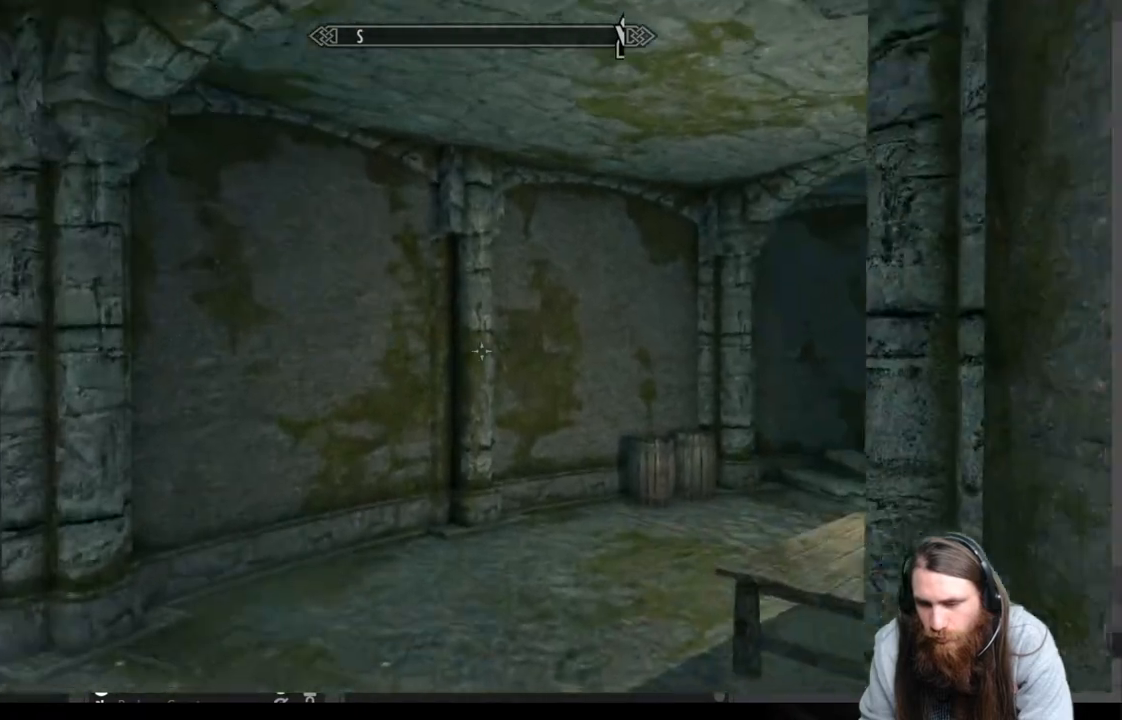
{"buttons": [], "left_stick": "up", "right_stick": "right", "events": [[100, "right_stick", "right"], [250, "right_stick", "center"], [450, "right_stick", "right"]]}
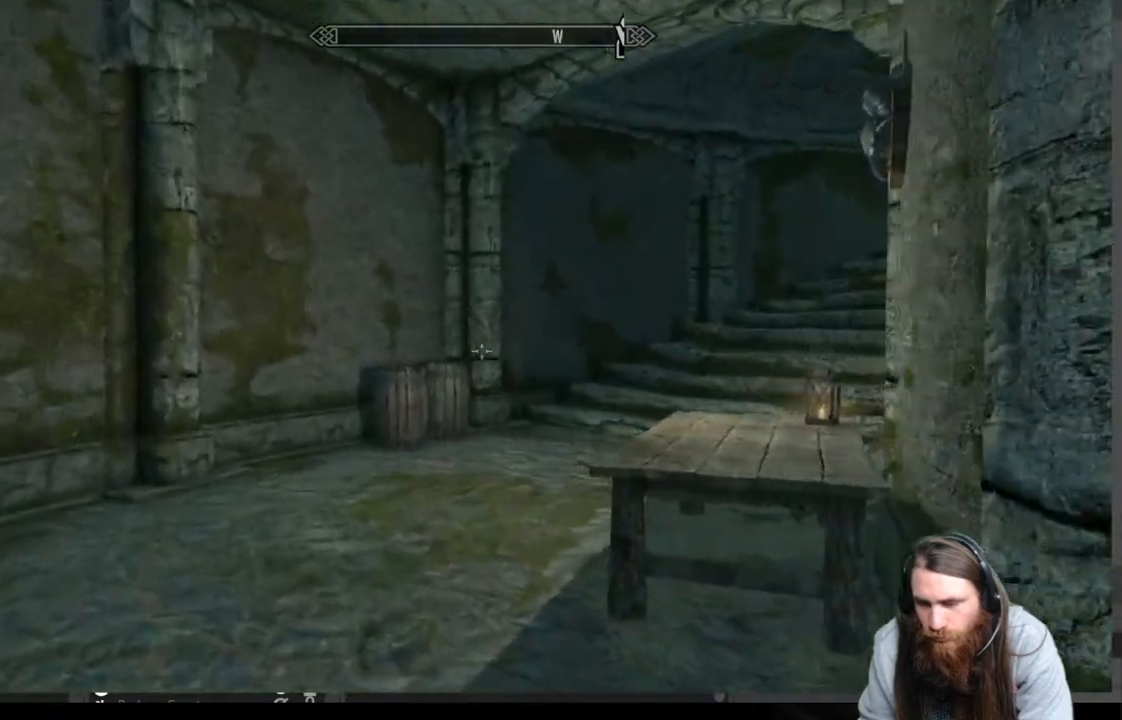
{"buttons": [], "left_stick": "up", "right_stick": "center", "events": [[83, "A", "down"], [200, "left_stick", "up-left"], [233, "A", "up"], [250, "right_stick", "center"], [500, "left_stick", "up"]]}
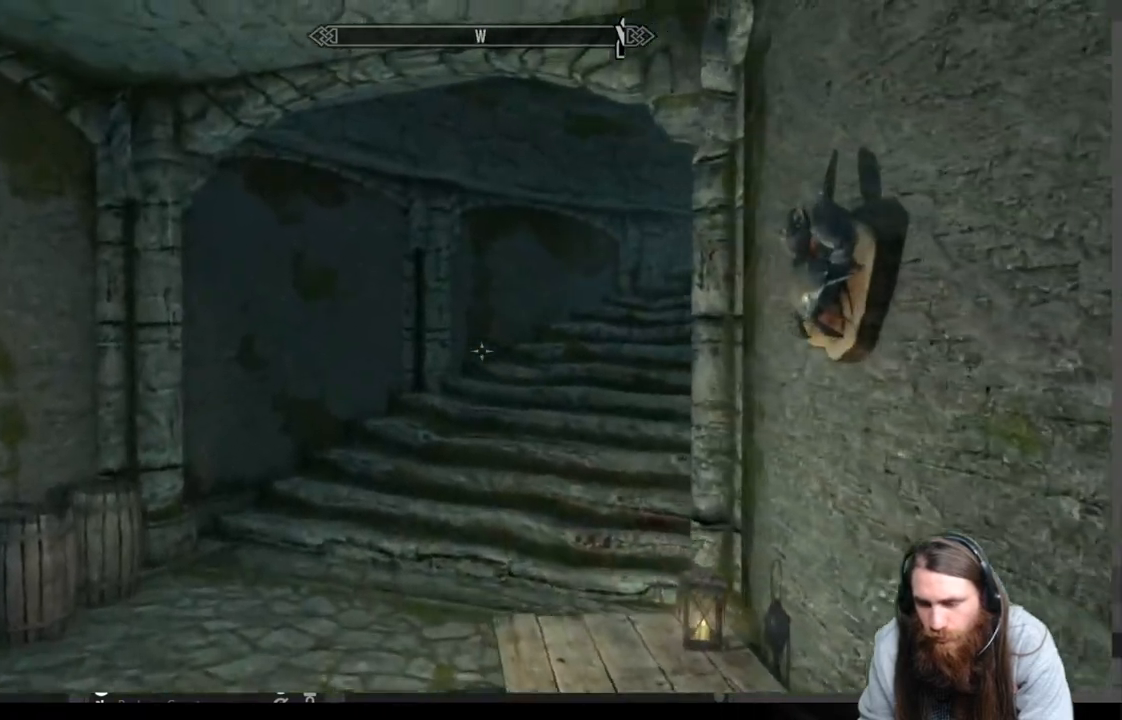
{"buttons": [], "left_stick": "up", "right_stick": "center", "events": [[67, "right_stick", "up-right"], [183, "right_stick", "center"]]}
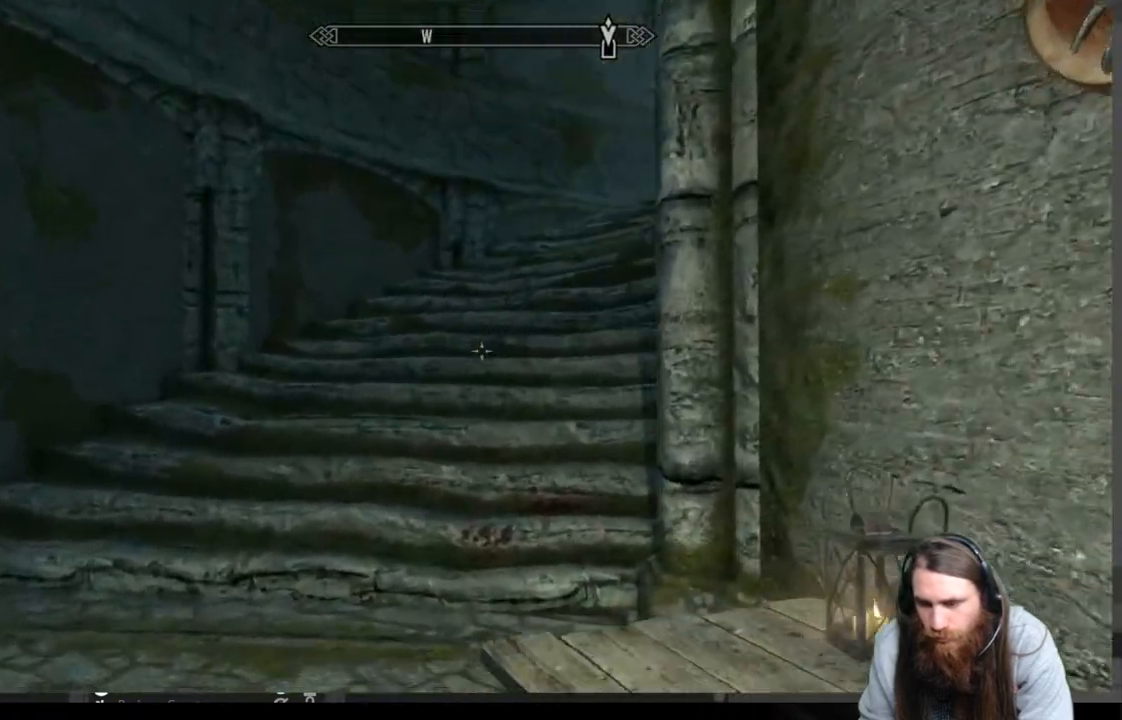
{"buttons": [], "left_stick": "up", "right_stick": "center", "events": [[167, "right_stick", "up-right"], [183, "A", "down"], [350, "right_stick", "center"], [367, "A", "up"]]}
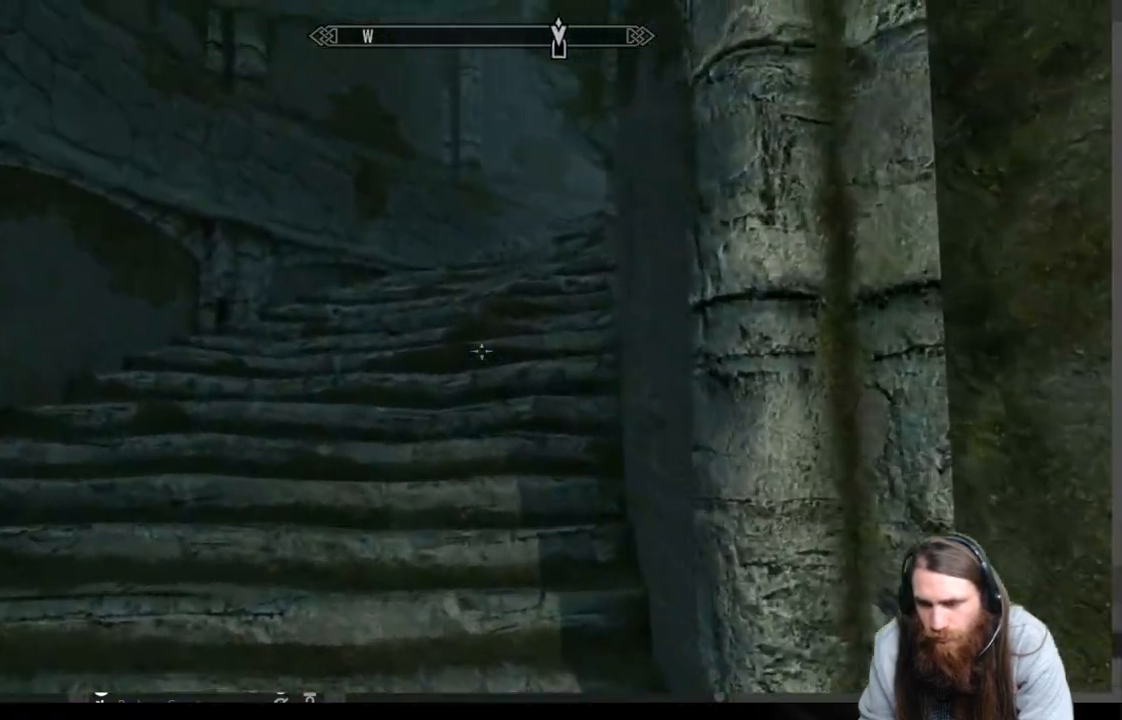
{"buttons": [], "left_stick": "up", "right_stick": "center", "events": [[317, "right_stick", "right"], [467, "right_stick", "center"]]}
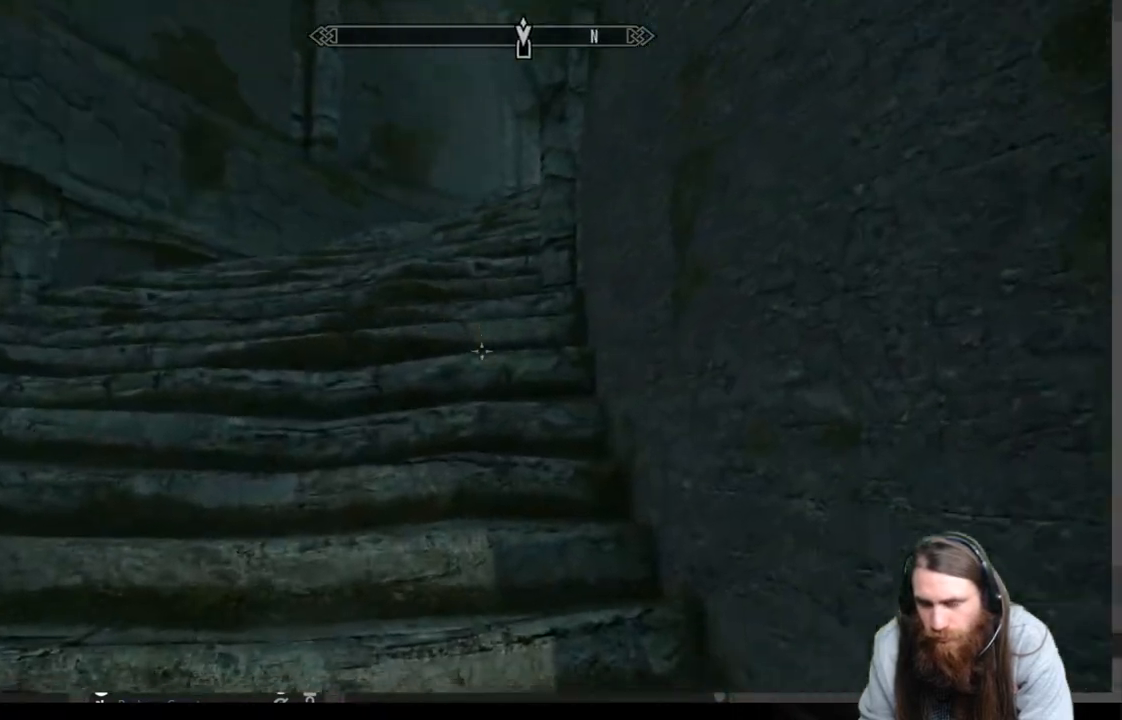
{"buttons": ["A"], "left_stick": "up", "right_stick": "center", "events": [[117, "A", "down"], [200, "A", "up"], [300, "A", "down"], [417, "A", "up"], [500, "A", "down"]]}
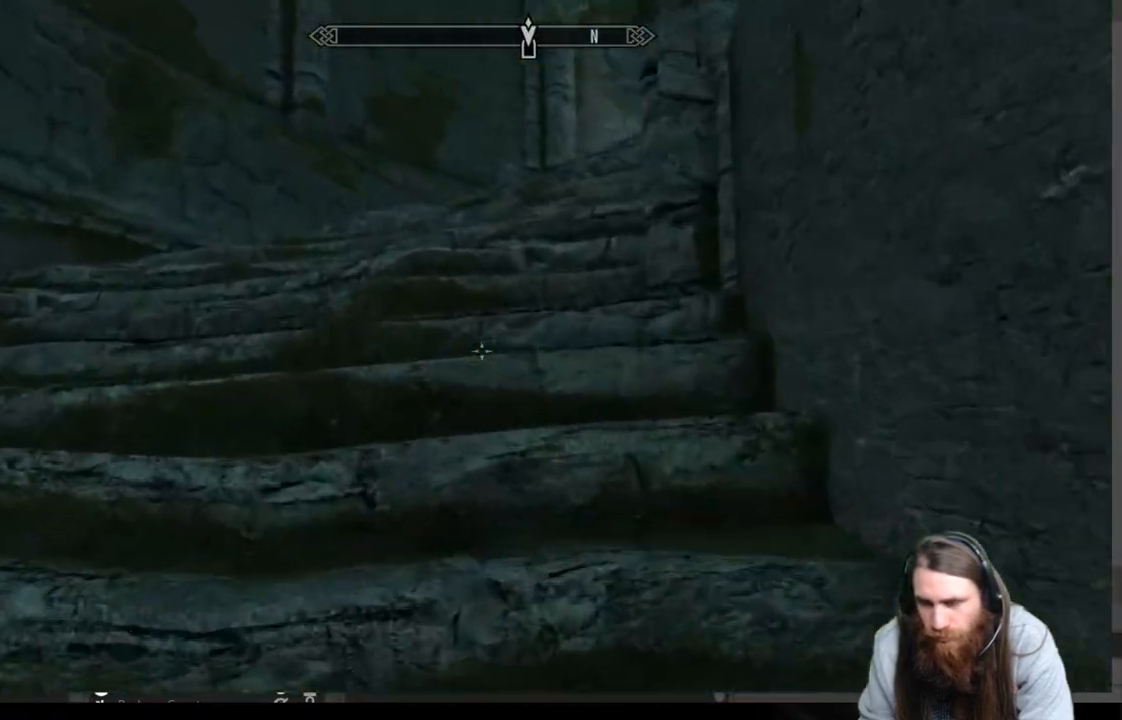
{"buttons": [], "left_stick": "up", "right_stick": "right", "events": [[83, "A", "up"], [183, "A", "down"], [233, "right_stick", "right"], [267, "A", "up"], [383, "A", "down"], [483, "A", "up"]]}
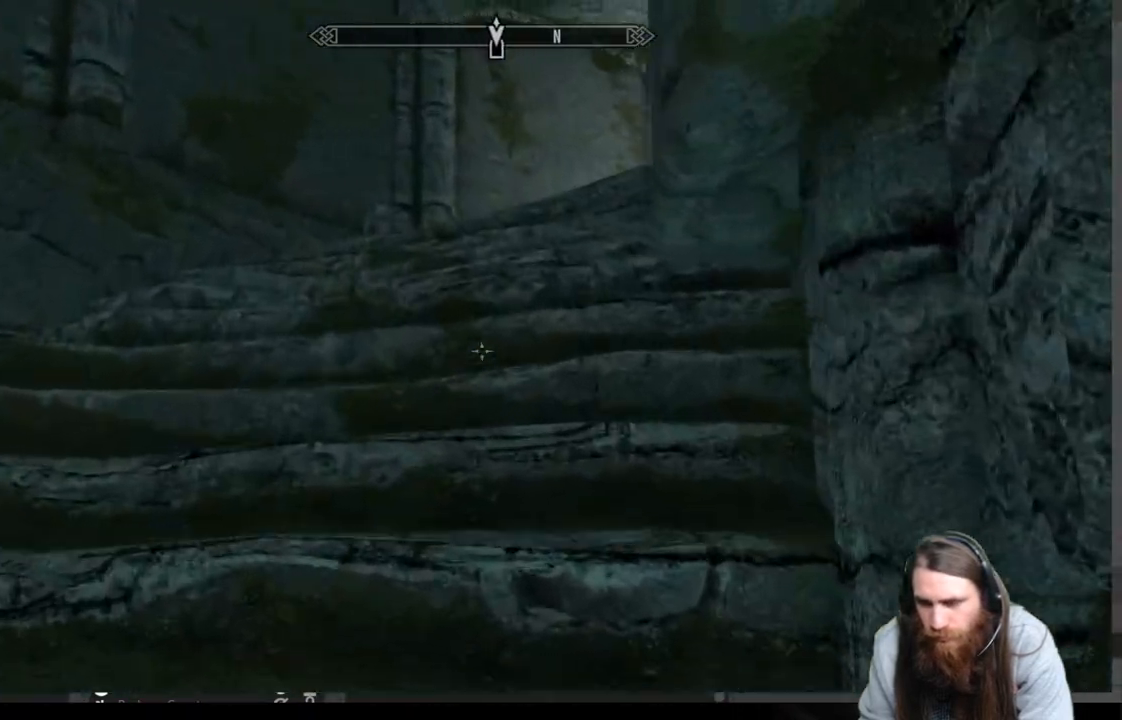
{"buttons": [], "left_stick": "up", "right_stick": "right", "events": [[67, "A", "down"], [167, "A", "up"], [217, "A", "down"], [333, "A", "up"], [433, "A", "down"], [500, "A", "up"]]}
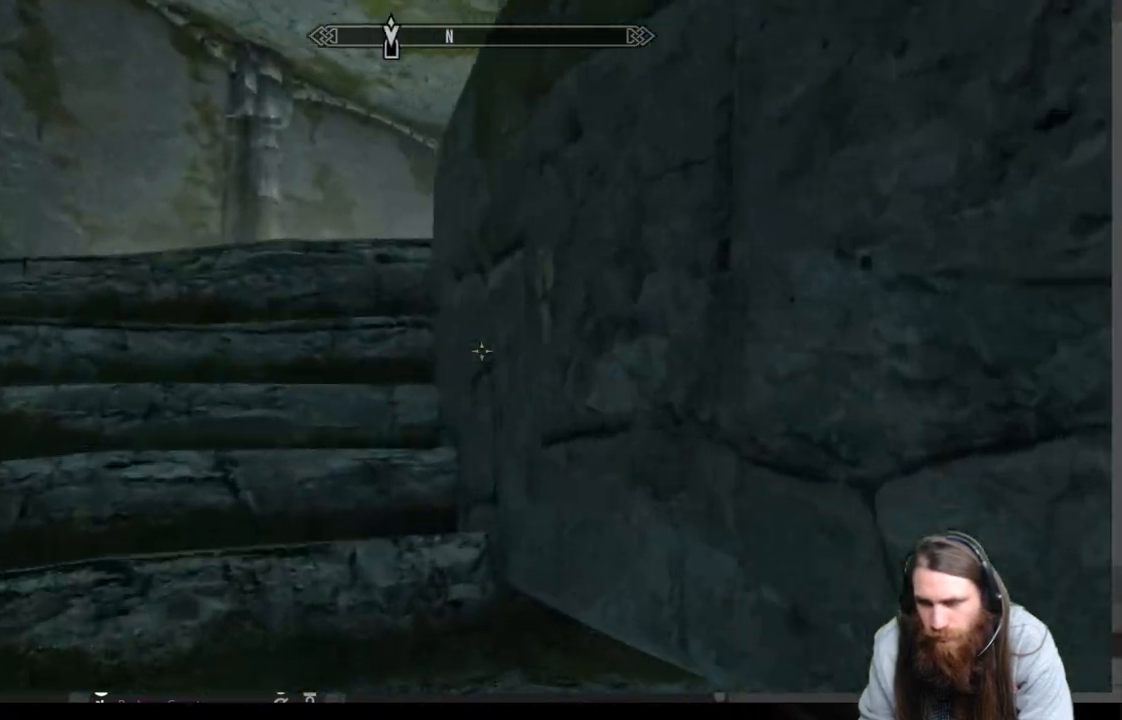
{"buttons": ["A"], "left_stick": "up-left", "right_stick": "right", "events": [[100, "A", "down"], [167, "left_stick", "up-left"], [200, "A", "up"], [300, "A", "down"], [400, "A", "up"], [467, "A", "down"]]}
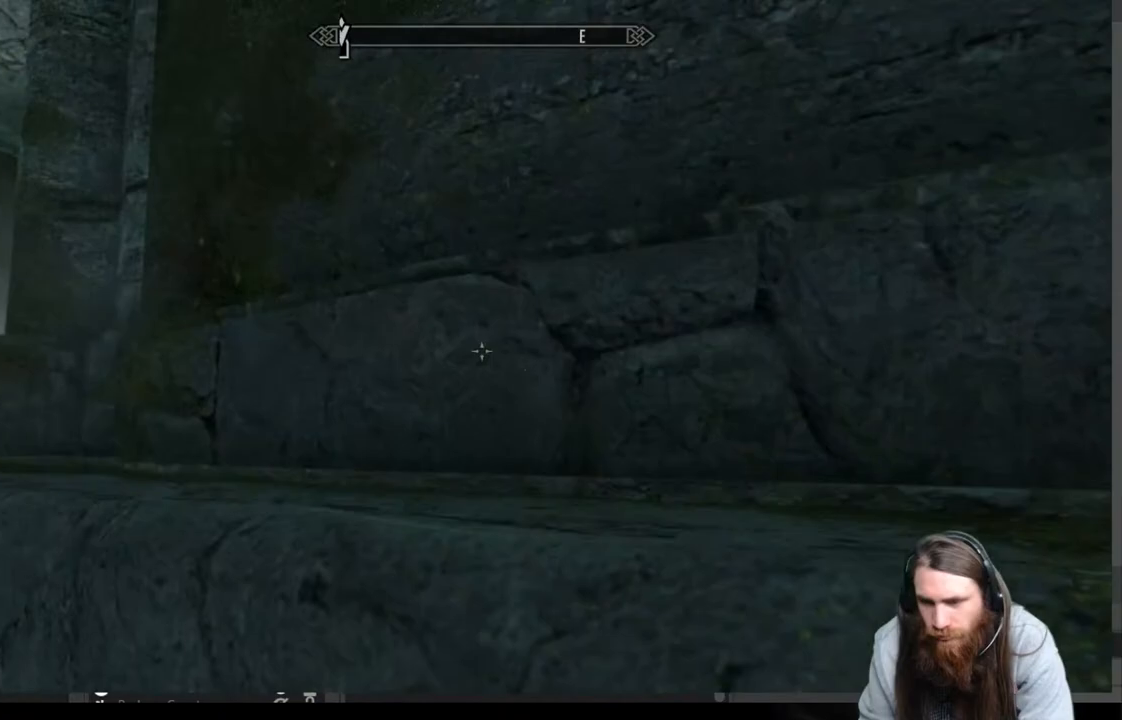
{"buttons": [], "left_stick": "up-left", "right_stick": "down", "events": [[67, "right_stick", "center"], [83, "A", "up"], [183, "A", "down"], [300, "A", "up"], [400, "right_stick", "down"]]}
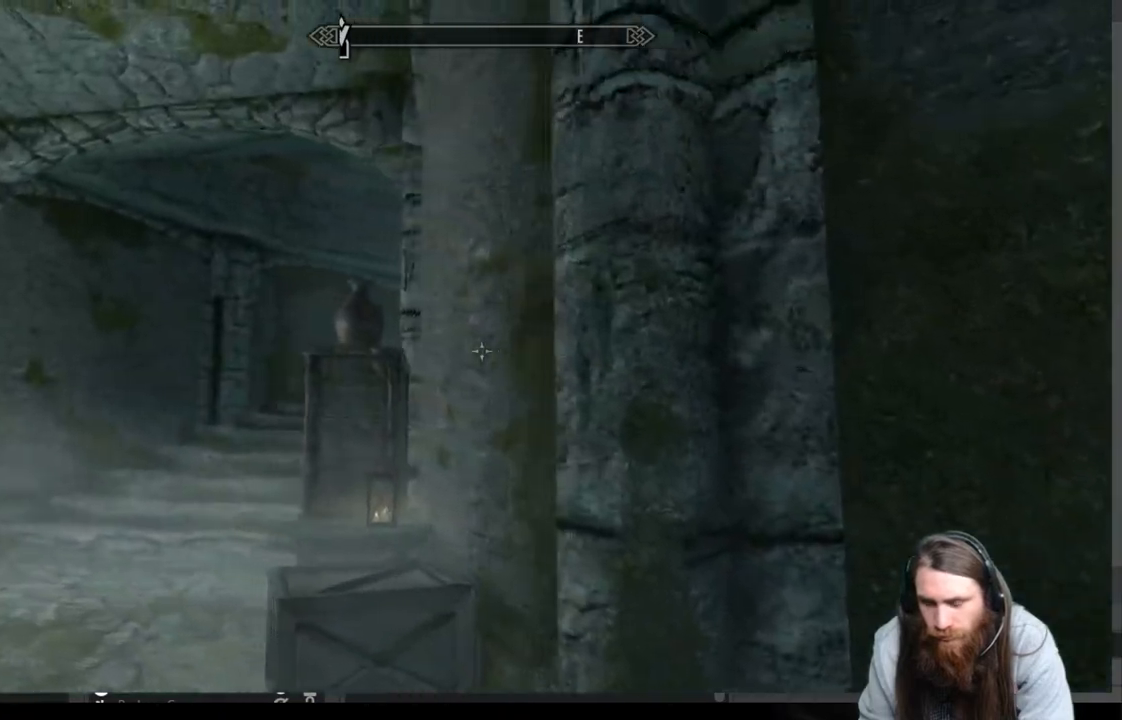
{"buttons": [], "left_stick": "up-left", "right_stick": "center", "events": [[50, "right_stick", "center"]]}
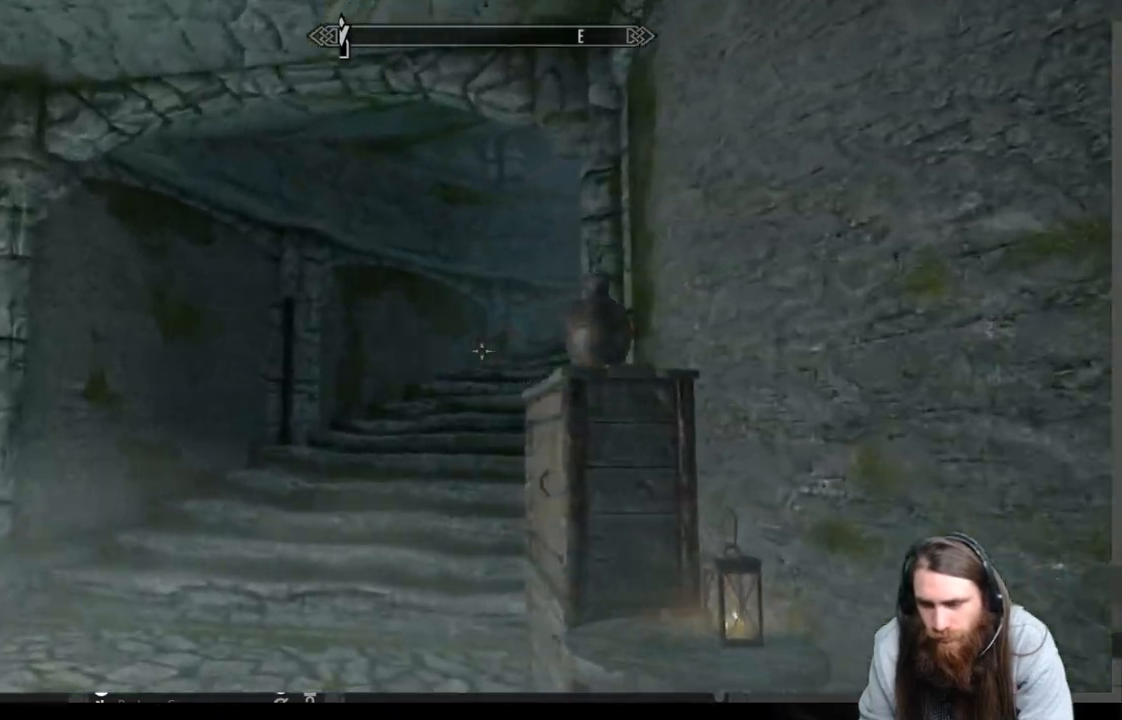
{"buttons": [], "left_stick": "up-left", "right_stick": "right", "events": [[150, "right_stick", "right"]]}
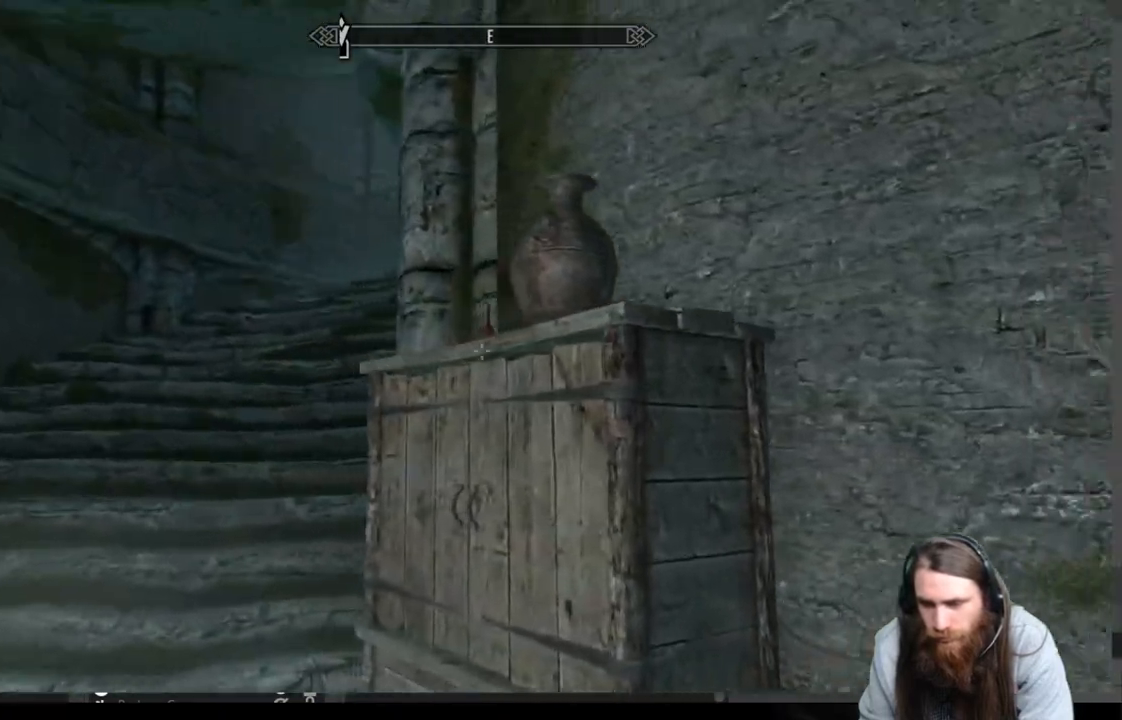
{"buttons": [], "left_stick": "center", "right_stick": "center", "events": [[150, "right_stick", "center"], [217, "left_stick", "center"], [283, "right_stick", "up-right"], [333, "left_stick", "up-left"], [433, "right_stick", "center"], [483, "left_stick", "center"]]}
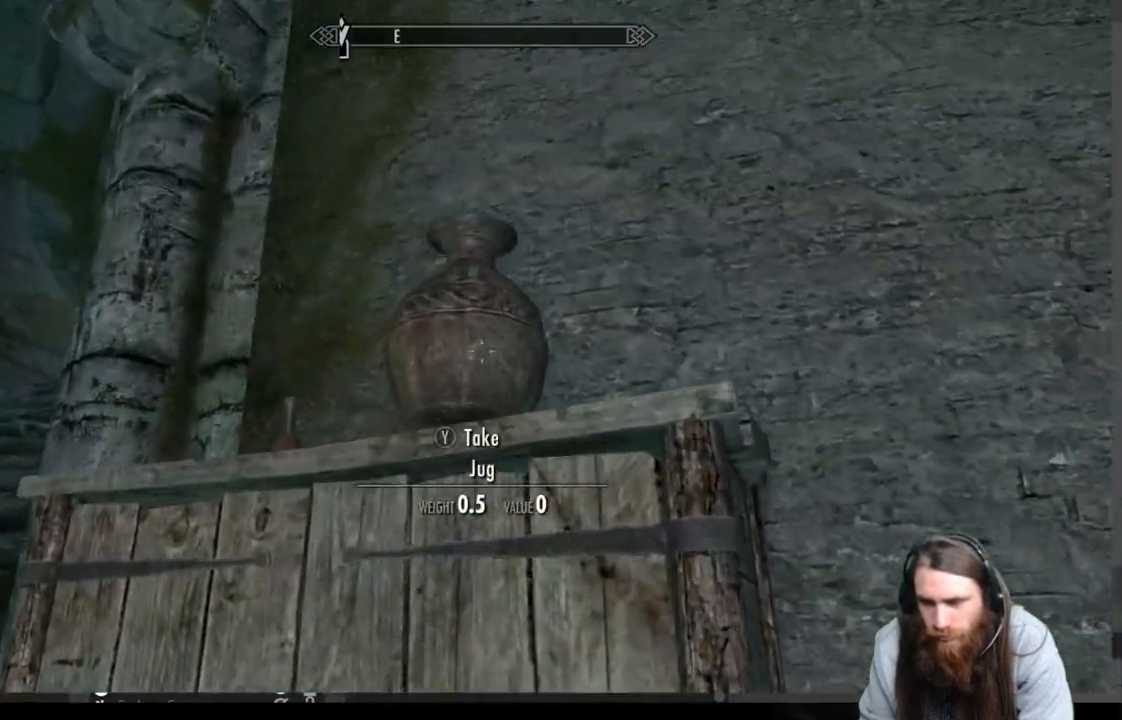
{"buttons": [], "left_stick": "down", "right_stick": "center", "events": [[250, "left_stick", "down"]]}
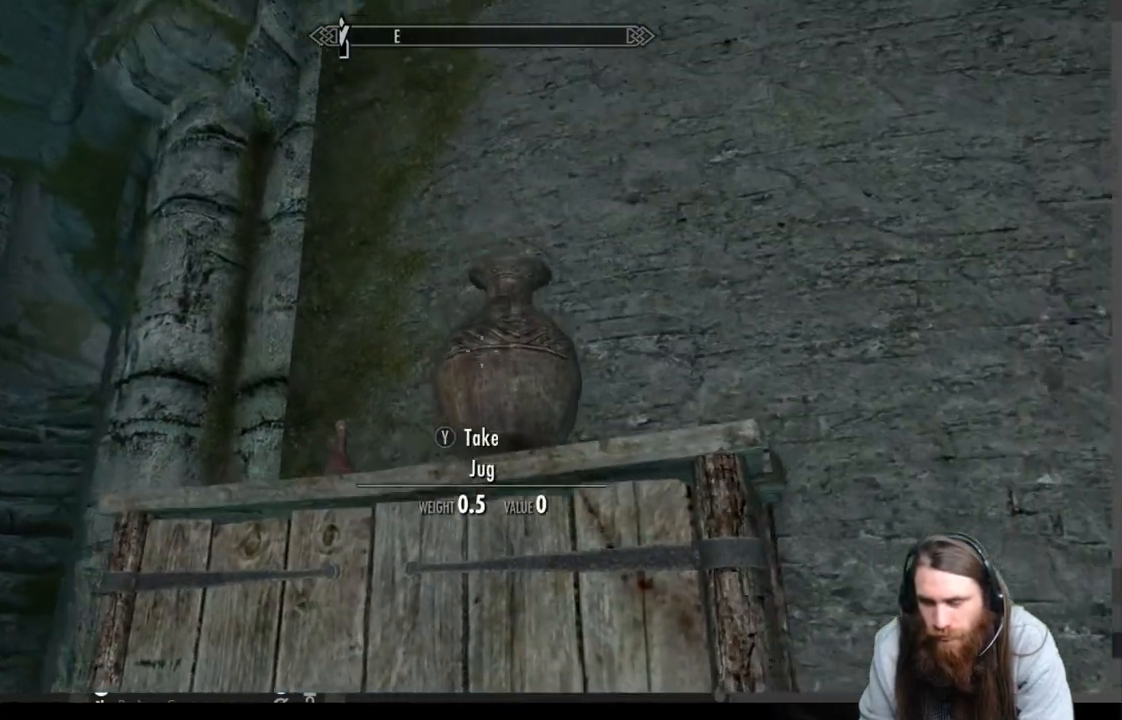
{"buttons": [], "left_stick": "down-right", "right_stick": "up-right", "events": [[50, "left_stick", "left"], [150, "right_stick", "down"], [217, "left_stick", "up-left"], [350, "right_stick", "center"], [383, "left_stick", "center"], [467, "left_stick", "down-right"], [500, "right_stick", "up-right"]]}
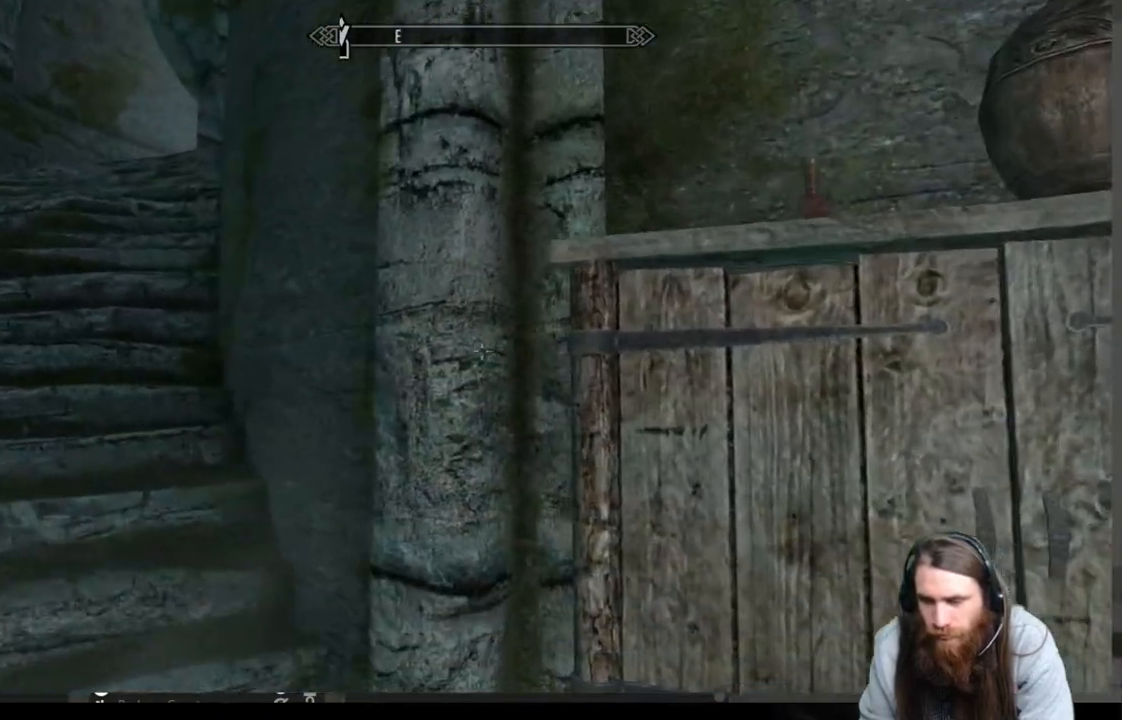
{"buttons": [], "left_stick": "up-left", "right_stick": "center", "events": [[183, "left_stick", "center"], [250, "right_stick", "center"], [400, "left_stick", "up-left"]]}
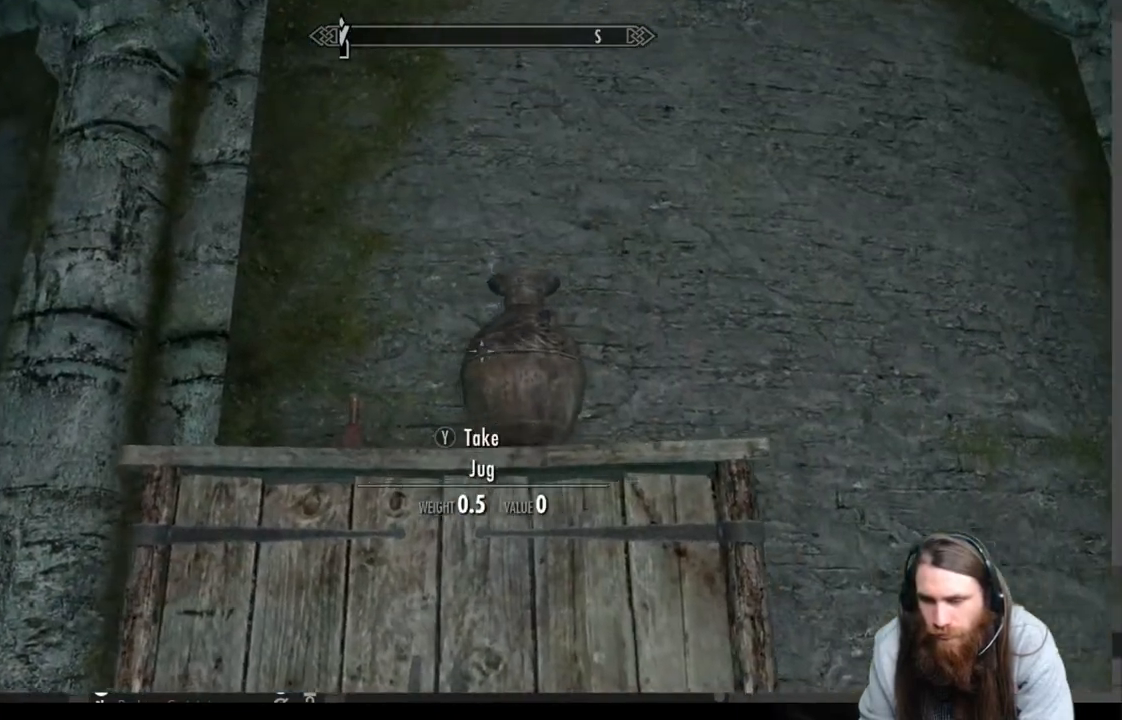
{"buttons": [], "left_stick": "center", "right_stick": "center", "events": [[17, "left_stick", "center"]]}
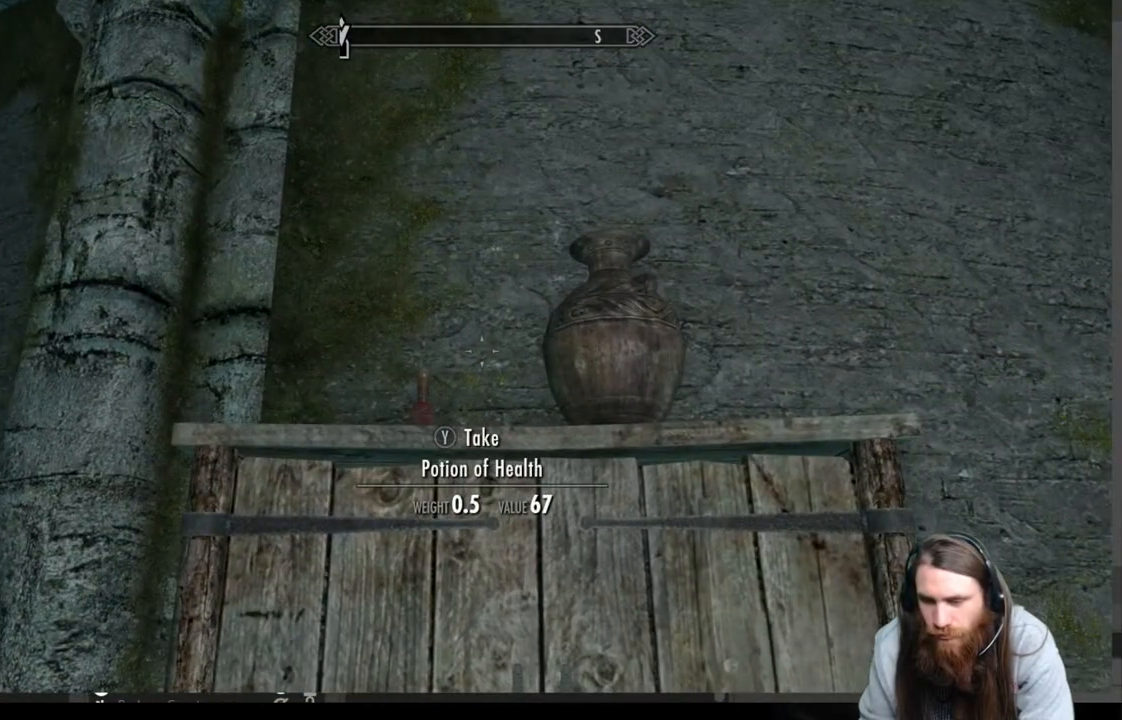
{"buttons": [], "left_stick": "up-left", "right_stick": "down-left", "events": [[83, "Y", "down"], [200, "Y", "up"], [300, "left_stick", "down-left"], [383, "right_stick", "down-left"], [450, "left_stick", "up-left"]]}
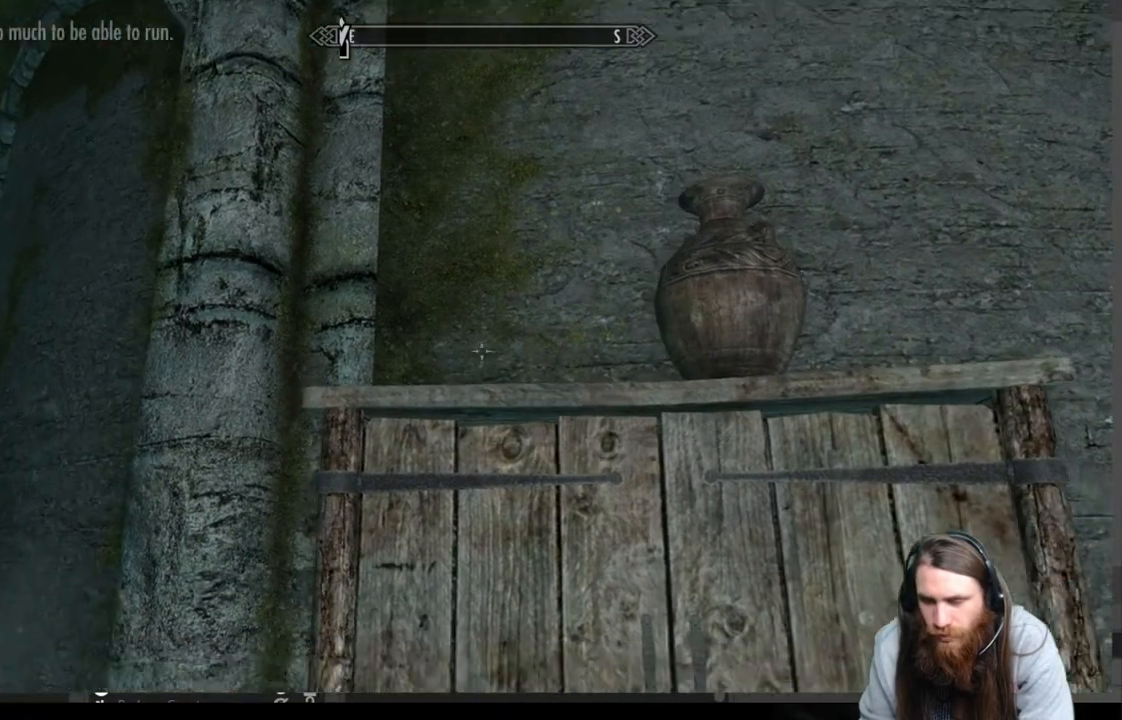
{"buttons": ["B"], "left_stick": "up", "right_stick": "center", "events": [[367, "right_stick", "center"], [400, "left_stick", "up"], [467, "B", "down"]]}
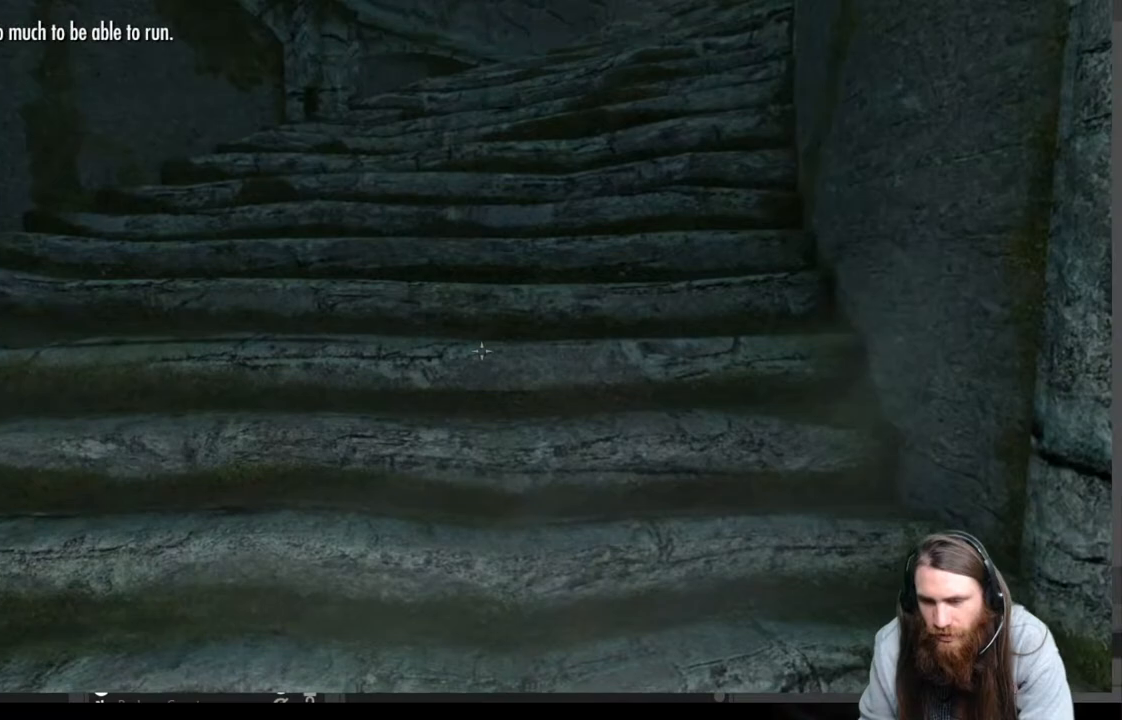
{"buttons": [], "left_stick": "center", "right_stick": "center", "events": [[50, "B", "up"], [117, "left_stick", "center"]]}